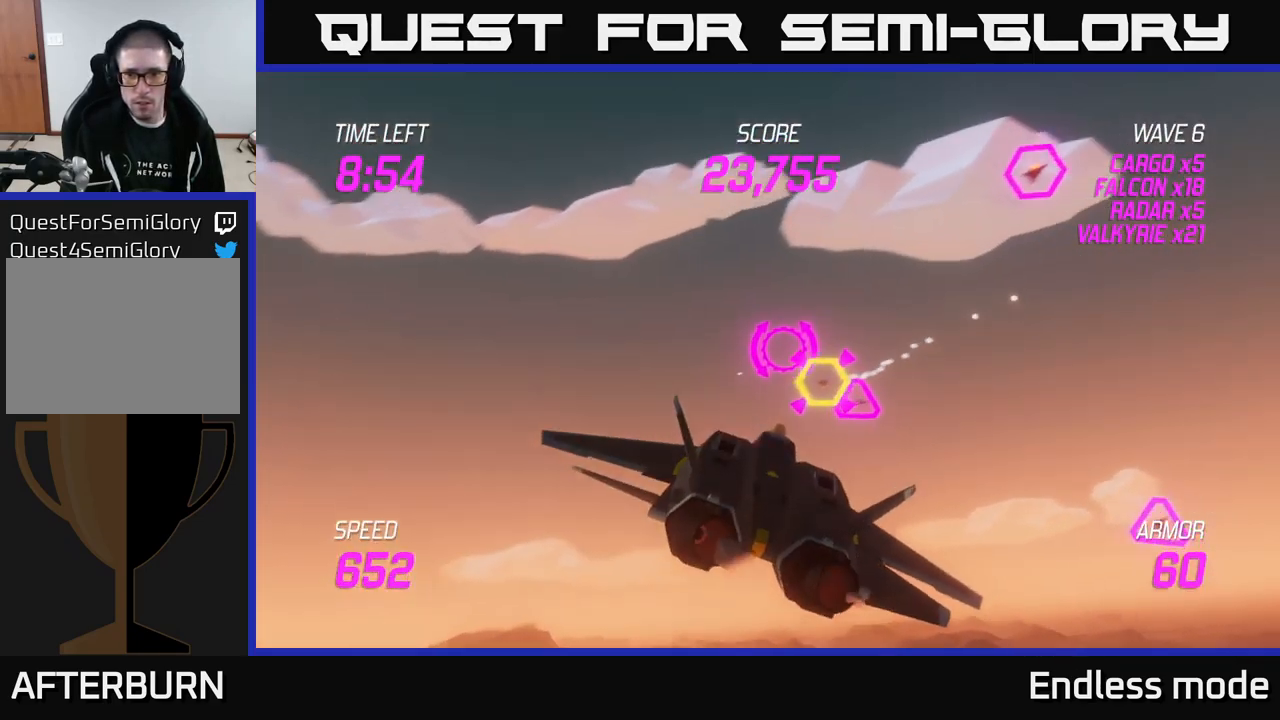
Gameplay with a controller (Xbox layout); each line is a JSON object with the inputs held at the frame after it. "events" lists button and stick changes between this image and that frame as [ms after this image, input, new state], when the widget could be followed in between.
{"buttons": ["R2"], "left_stick": "up-right", "right_stick": "center", "events": [[17, "R2", "down"], [50, "left_stick", "left"], [133, "R2", "up"], [150, "left_stick", "down-left"], [233, "R2", "down"], [267, "left_stick", "center"], [300, "R2", "up"], [400, "R2", "down"], [417, "left_stick", "up-right"]]}
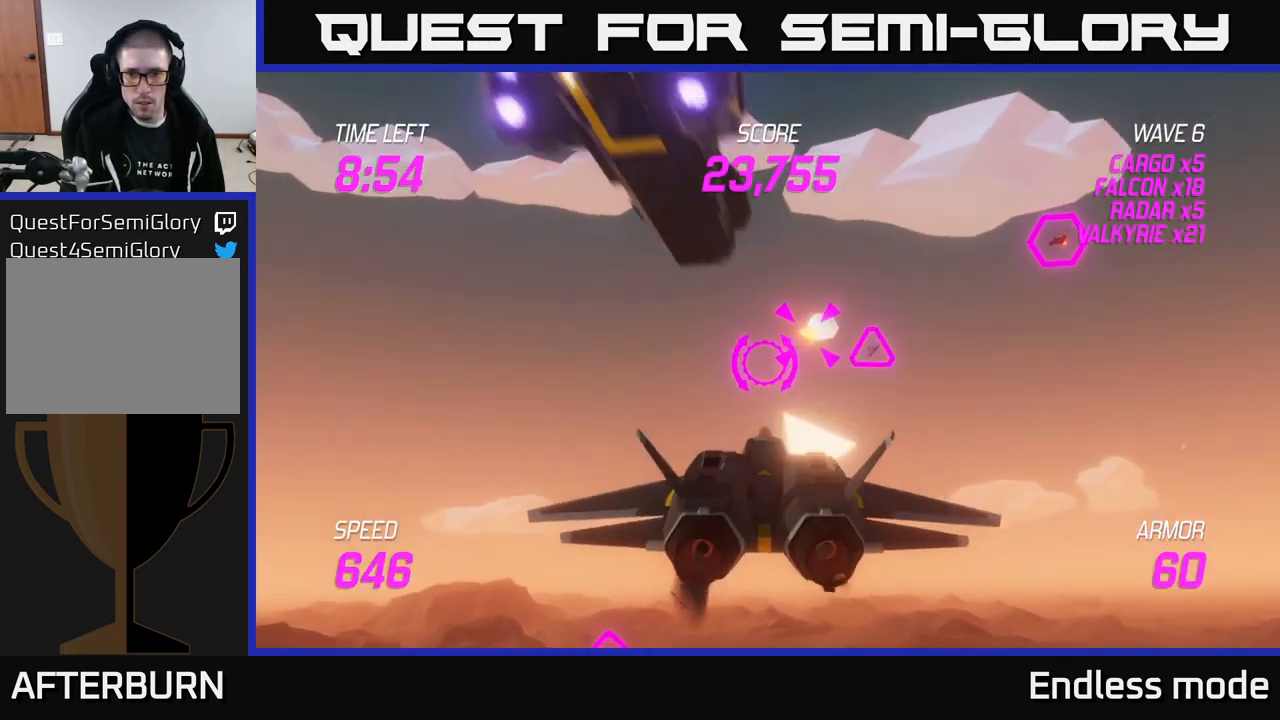
{"buttons": ["R2"], "left_stick": "left", "right_stick": "center", "events": [[17, "R2", "up"], [33, "L2", "down"], [33, "left_stick", "left"], [100, "R2", "down"], [100, "left_stick", "down-left"], [133, "L2", "up"], [183, "R2", "up"], [200, "L2", "down"], [300, "L2", "up"], [350, "L2", "down"], [367, "R2", "down"], [483, "L2", "up"], [483, "left_stick", "left"]]}
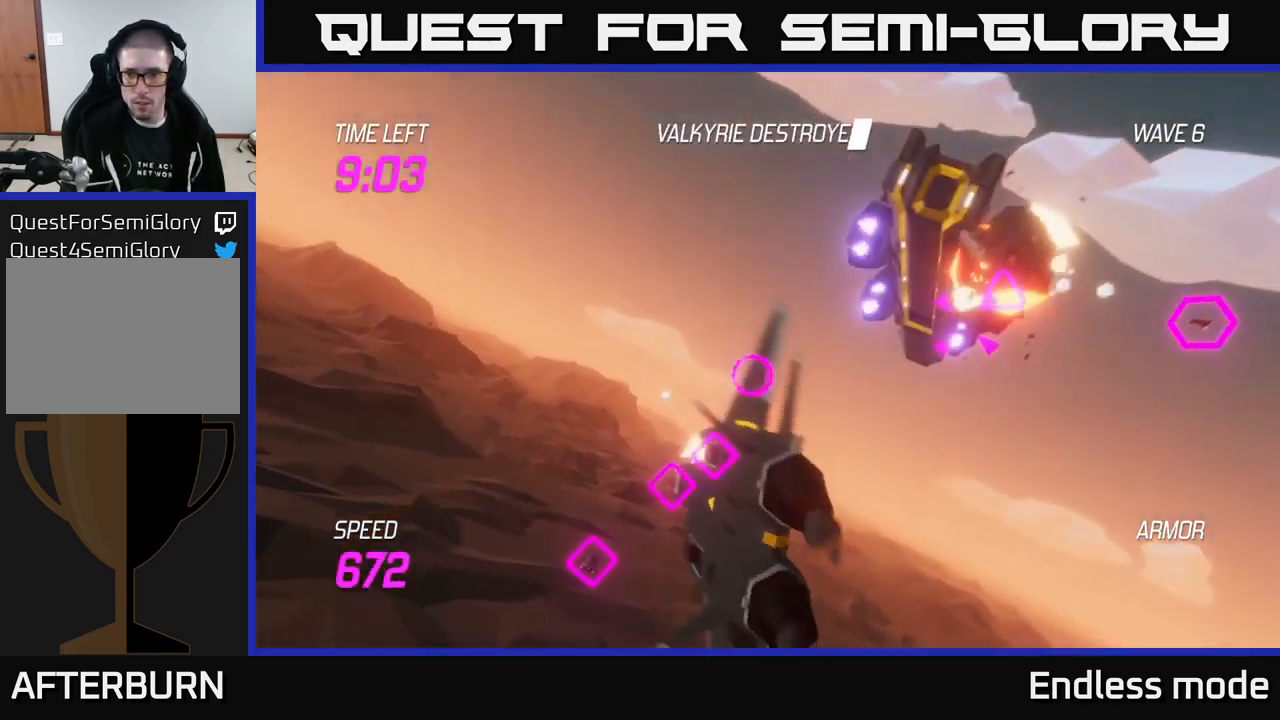
{"buttons": ["R2"], "left_stick": "right", "right_stick": "center", "events": [[17, "R2", "up"], [100, "left_stick", "center"], [150, "R2", "down"], [150, "left_stick", "right"], [267, "R2", "up"], [366, "L2", "down"], [433, "R2", "down"], [499, "L2", "up"]]}
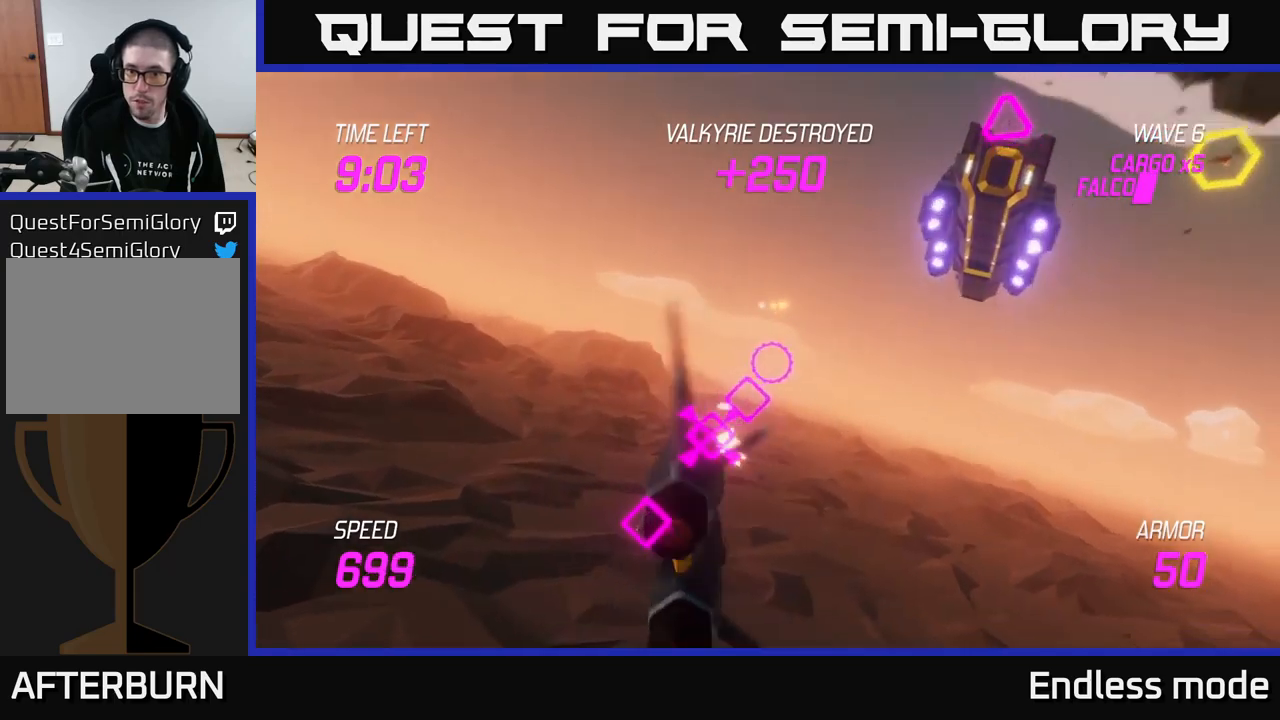
{"buttons": ["R2"], "left_stick": "center", "right_stick": "center", "events": [[17, "R2", "up"], [150, "R2", "down"], [217, "left_stick", "up"], [300, "R2", "up"], [384, "left_stick", "right"], [417, "R2", "down"], [434, "left_stick", "center"]]}
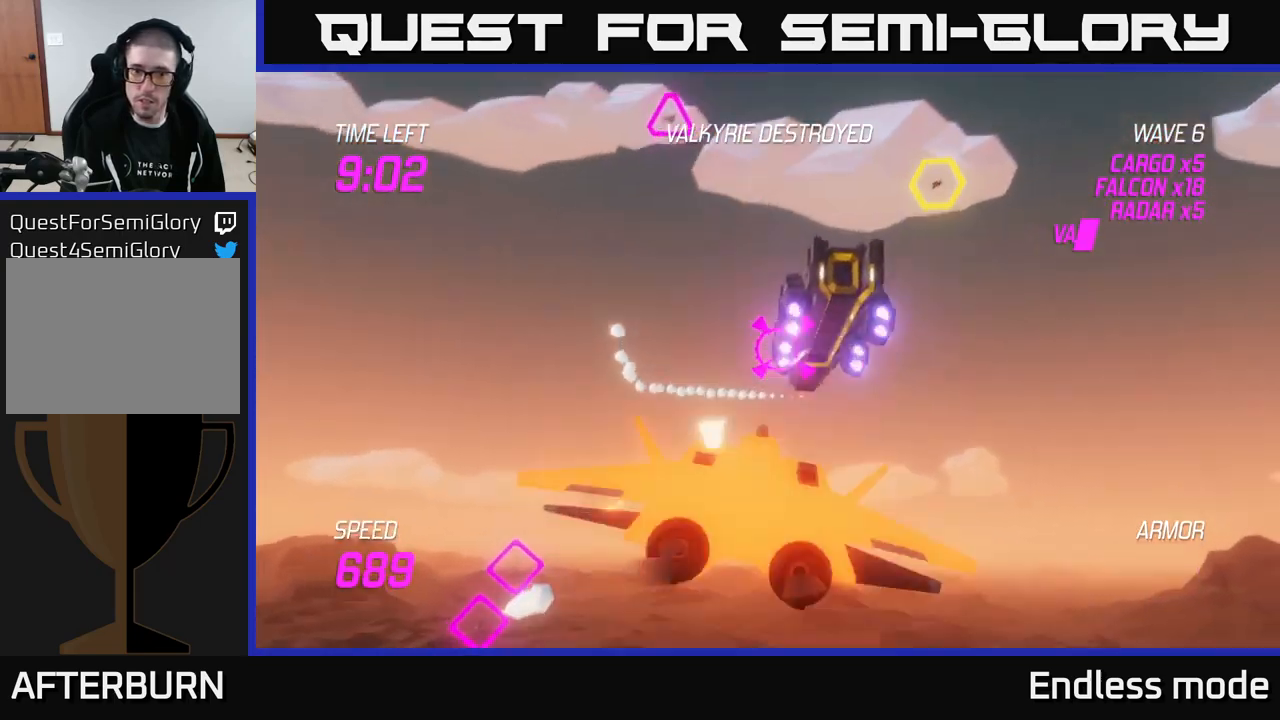
{"buttons": [], "left_stick": "center", "right_stick": "center", "events": [[34, "R2", "up"], [117, "left_stick", "right"], [134, "R2", "down"], [234, "R2", "up"], [234, "left_stick", "center"], [334, "R2", "down"], [450, "R2", "up"]]}
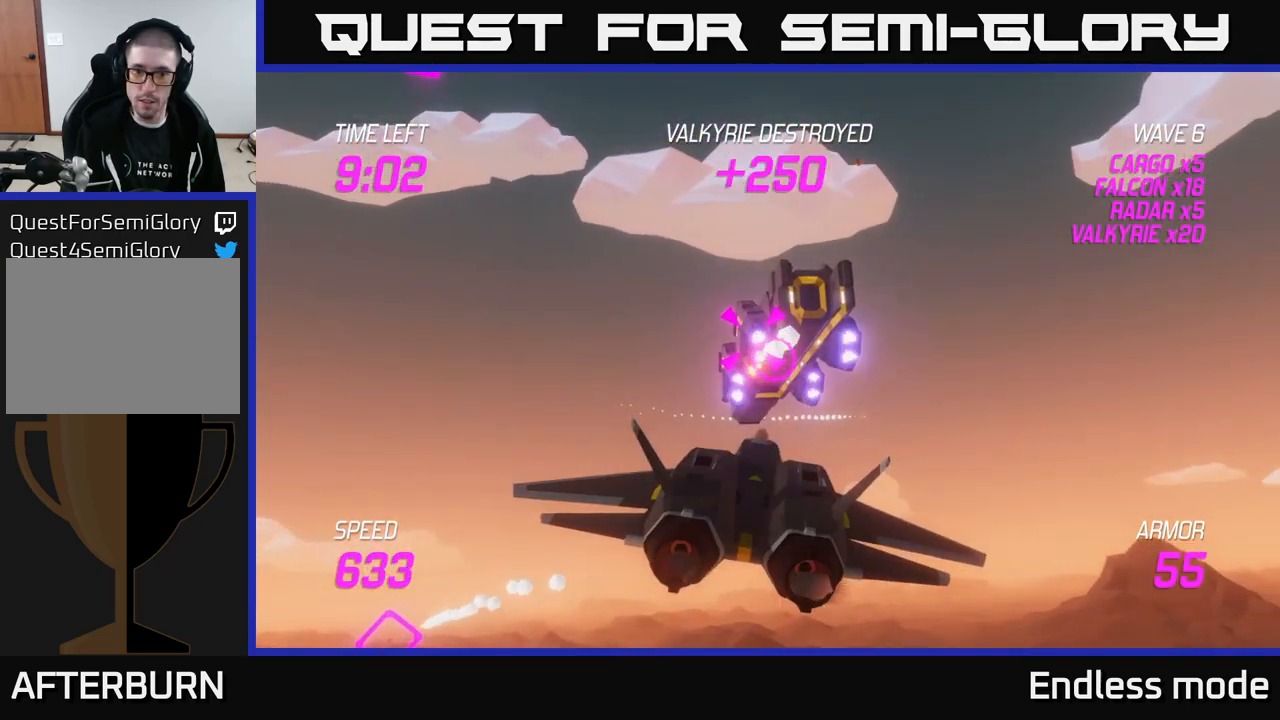
{"buttons": ["L2"], "left_stick": "down-left", "right_stick": "center", "events": [[67, "R2", "down"], [134, "R2", "up"], [167, "left_stick", "down-left"], [267, "L2", "down"], [267, "R2", "down"], [334, "L2", "up"], [350, "R2", "up"], [467, "L2", "down"]]}
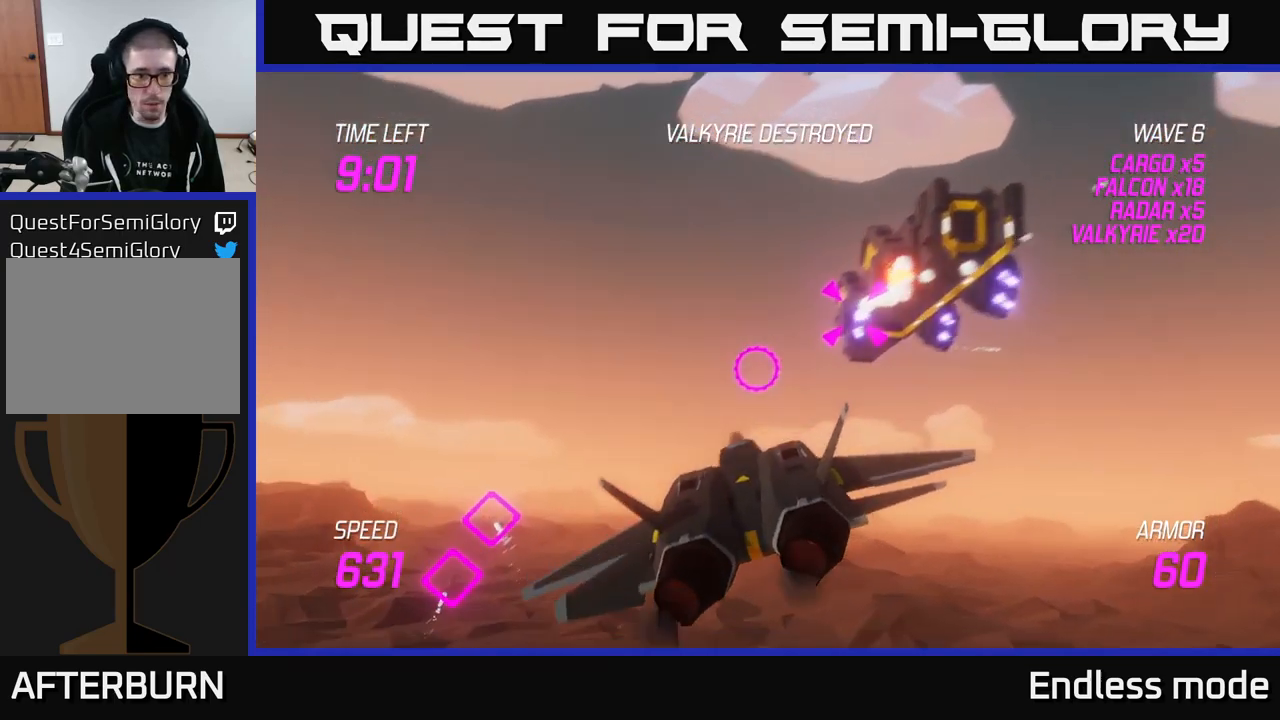
{"buttons": [], "left_stick": "right", "right_stick": "center", "events": [[50, "L2", "up"], [117, "L2", "down"], [250, "L2", "up"], [300, "R2", "down"], [367, "left_stick", "right"], [400, "R2", "up"]]}
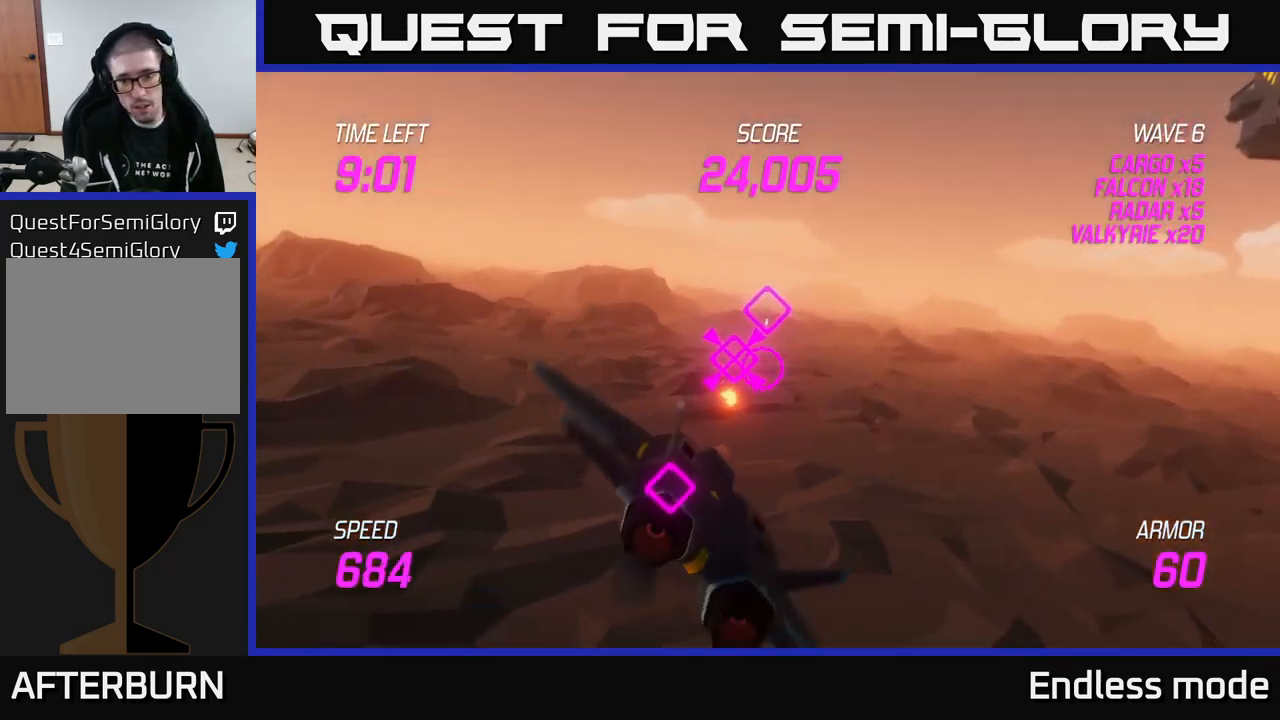
{"buttons": ["L2", "R2"], "left_stick": "right", "right_stick": "center", "events": [[17, "left_stick", "down-left"], [234, "L2", "down"], [450, "left_stick", "right"], [500, "R2", "down"]]}
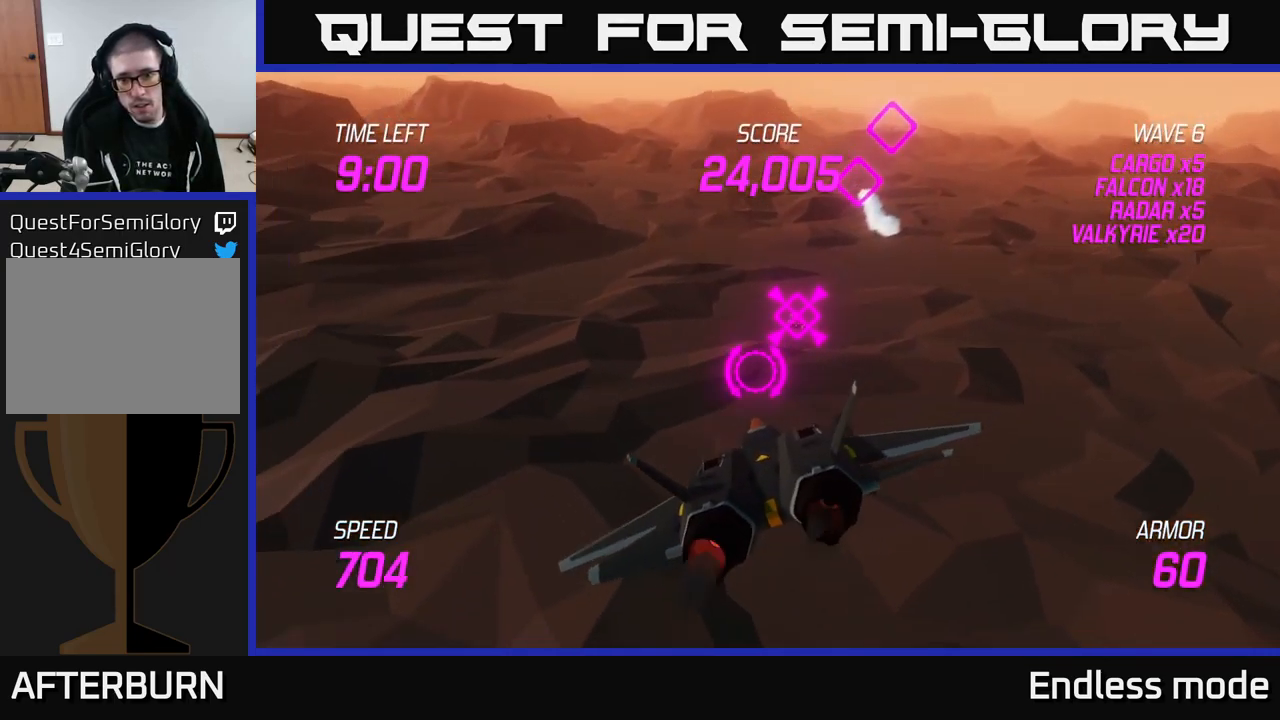
{"buttons": ["L2", "R2"], "left_stick": "center", "right_stick": "center", "events": [[150, "R2", "up"], [150, "left_stick", "up"], [200, "left_stick", "center"], [234, "R2", "down"], [334, "R2", "up"], [434, "R2", "down"]]}
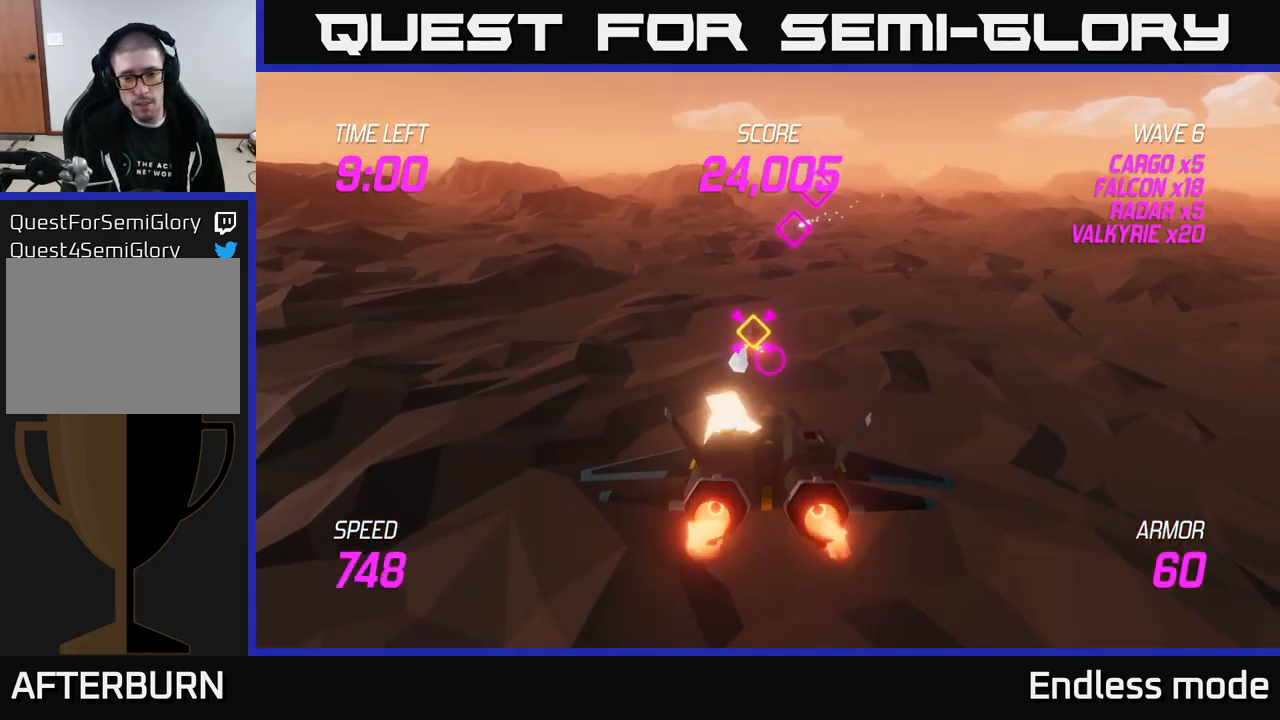
{"buttons": [], "left_stick": "down-left", "right_stick": "center", "events": [[34, "R2", "up"], [117, "R2", "down"], [117, "left_stick", "up-right"], [200, "R2", "up"], [250, "L2", "up"], [350, "L2", "down"], [350, "left_stick", "left"], [467, "L2", "up"], [484, "left_stick", "down-left"]]}
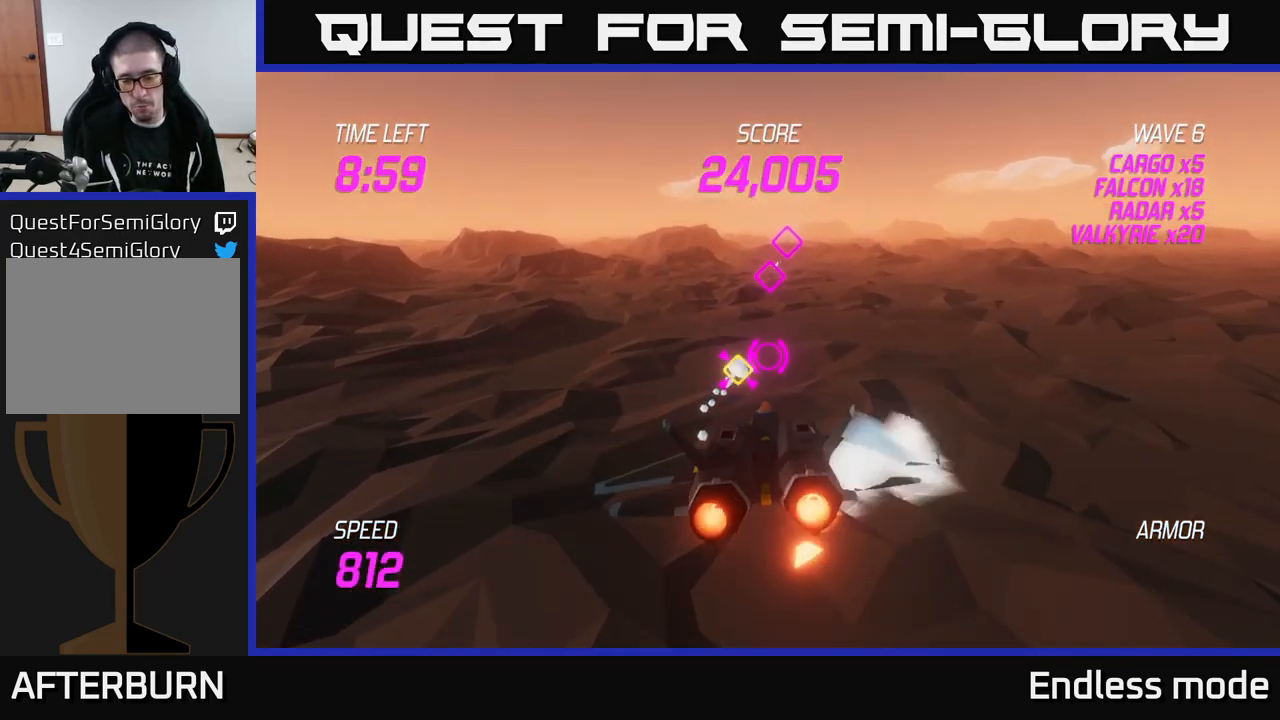
{"buttons": ["L2"], "left_stick": "left", "right_stick": "center", "events": [[17, "left_stick", "left"], [34, "L2", "down"], [34, "left_stick", "right"], [117, "L2", "up"], [200, "L2", "down"], [334, "L2", "up"], [334, "R2", "down"], [400, "L2", "down"], [434, "R2", "up"], [484, "left_stick", "left"]]}
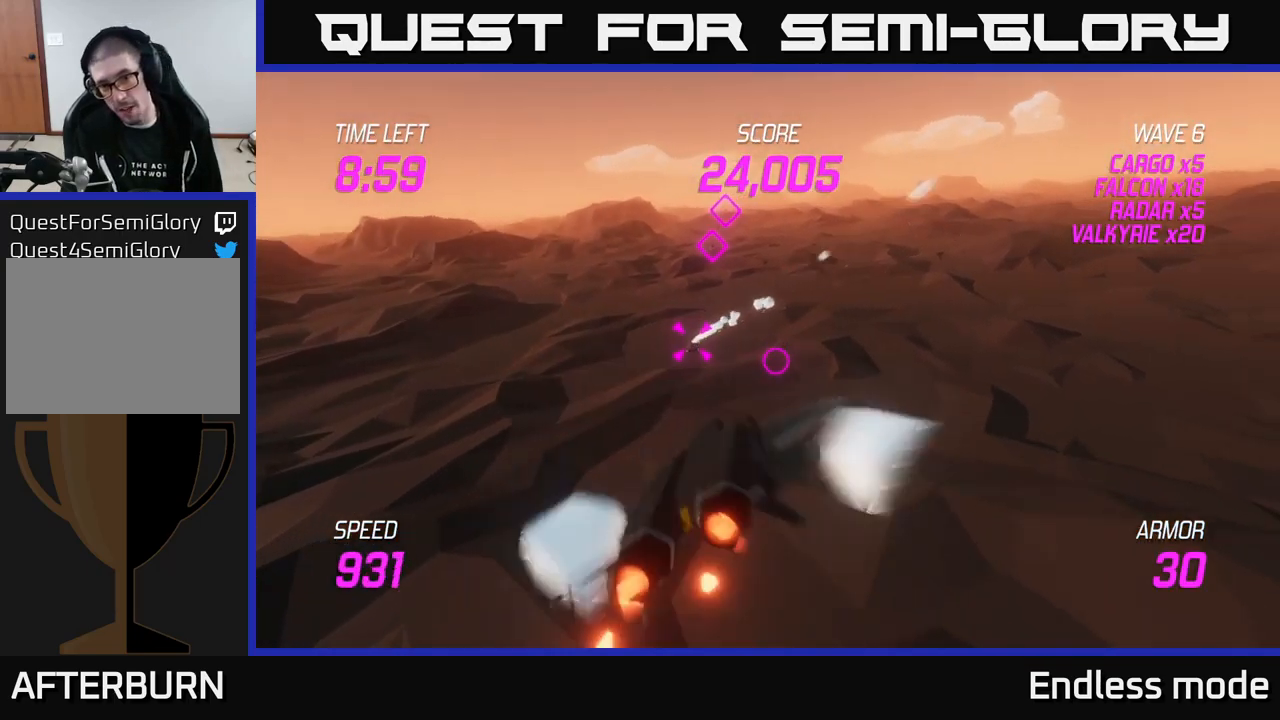
{"buttons": ["L2", "R2"], "left_stick": "center", "right_stick": "center", "events": [[34, "R2", "down"], [117, "R2", "up"], [167, "left_stick", "center"], [267, "R2", "down"], [267, "left_stick", "up"], [317, "R2", "up"], [334, "left_stick", "left"], [417, "R2", "down"], [484, "left_stick", "center"]]}
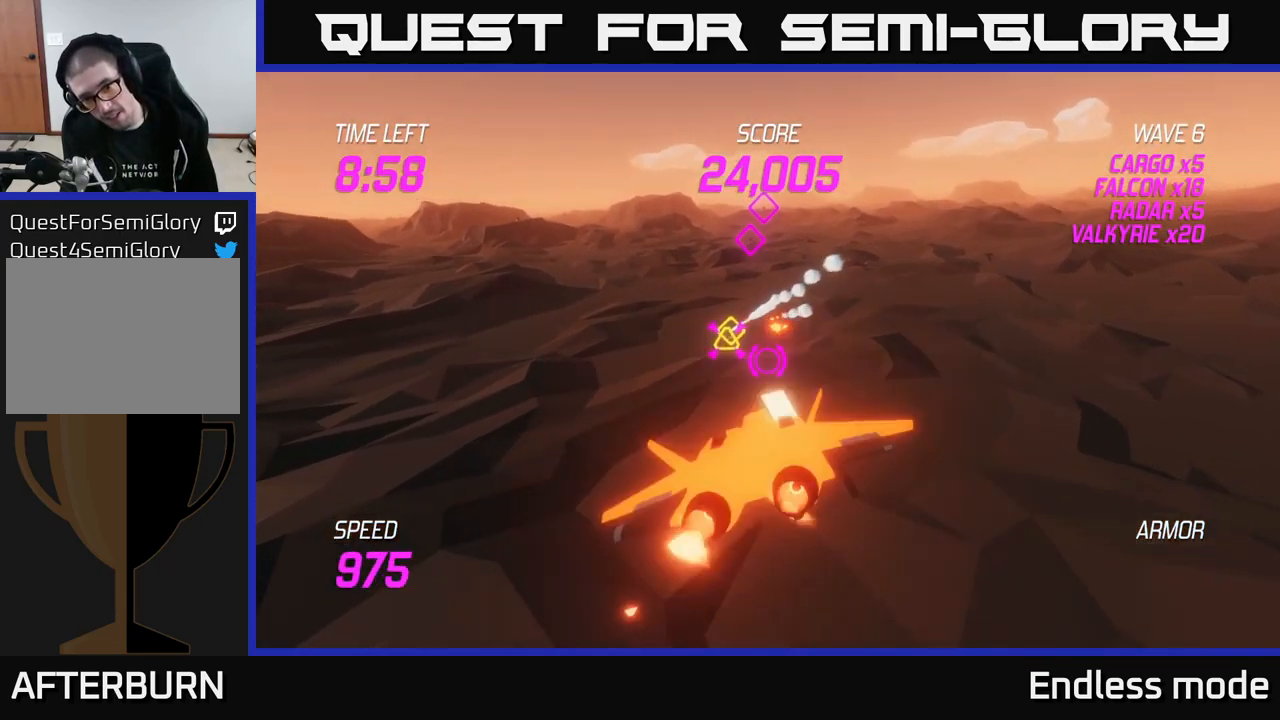
{"buttons": ["L2"], "left_stick": "up", "right_stick": "center", "events": [[17, "R2", "up"], [134, "R2", "down"], [234, "R2", "up"], [300, "left_stick", "up"], [317, "R2", "down"], [401, "R2", "up"]]}
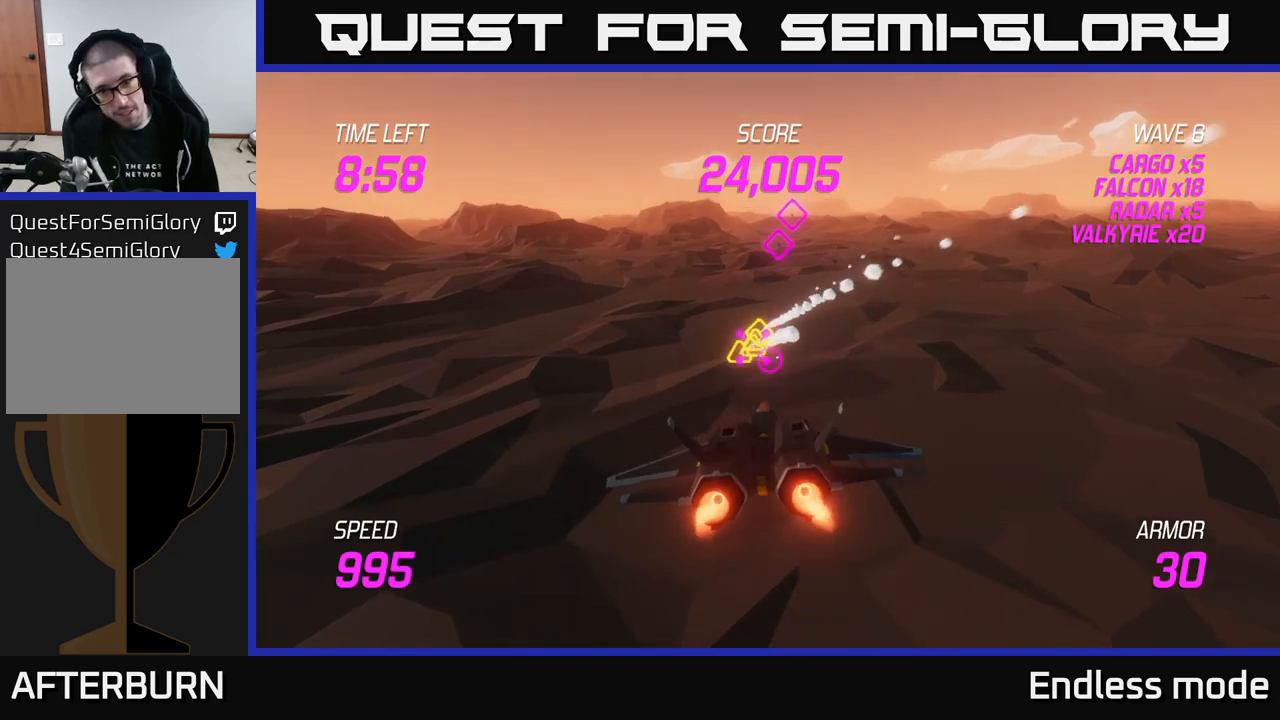
{"buttons": [], "left_stick": "right", "right_stick": "center", "events": [[16, "R2", "down"], [16, "left_stick", "center"], [100, "R2", "up"], [133, "left_stick", "right"], [183, "R2", "down"], [200, "L2", "up"], [266, "R2", "up"], [350, "L2", "down"], [466, "L2", "up"]]}
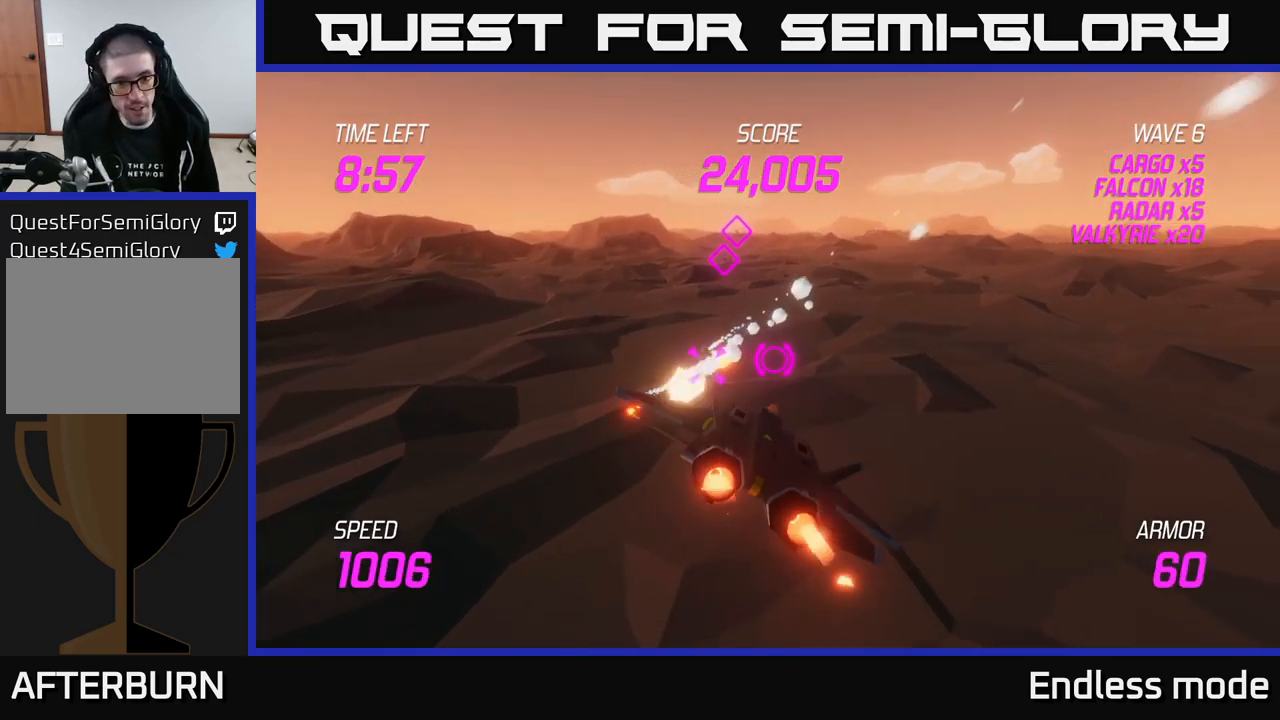
{"buttons": [], "left_stick": "left", "right_stick": "center", "events": [[50, "L2", "down"], [183, "left_stick", "left"], [300, "L2", "up"]]}
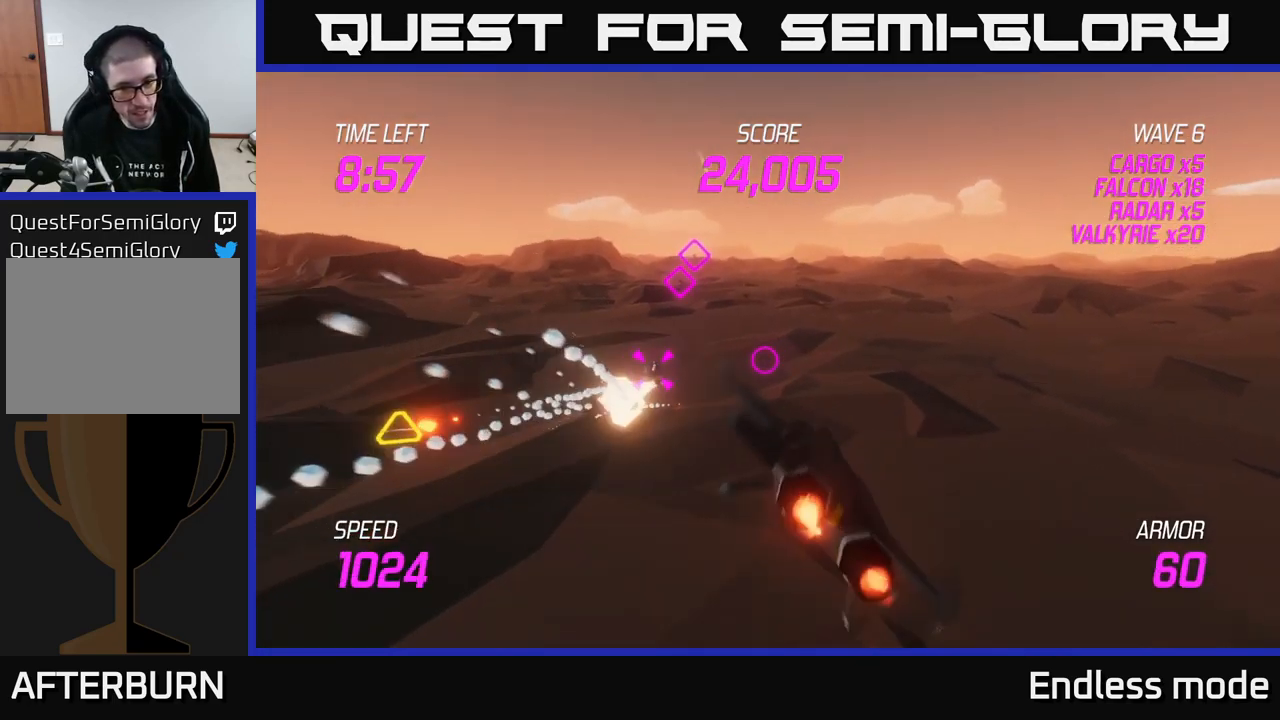
{"buttons": [], "left_stick": "center", "right_stick": "center", "events": [[133, "left_stick", "up-left"], [150, "R2", "down"], [283, "R2", "up"], [300, "left_stick", "center"], [350, "R2", "down"], [466, "R2", "up"]]}
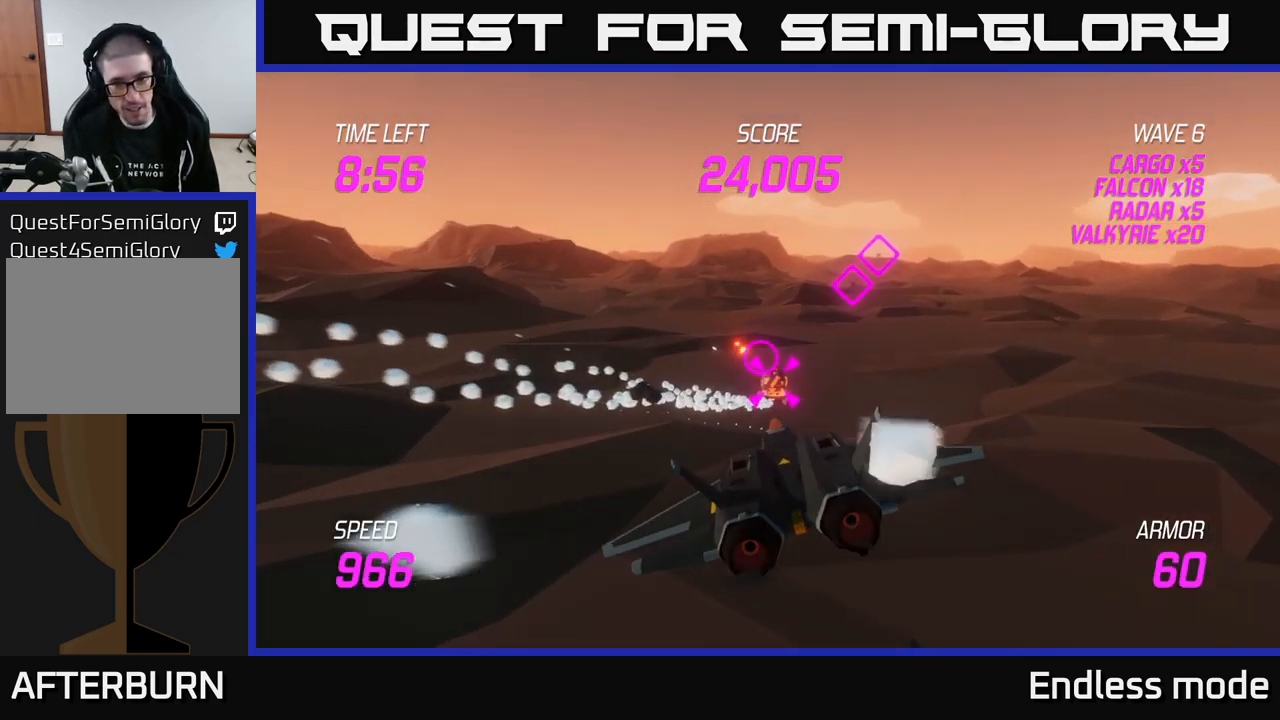
{"buttons": ["R2"], "left_stick": "center", "right_stick": "center", "events": [[50, "R2", "down"], [183, "R2", "up"], [266, "R2", "down"], [366, "R2", "up"], [500, "R2", "down"]]}
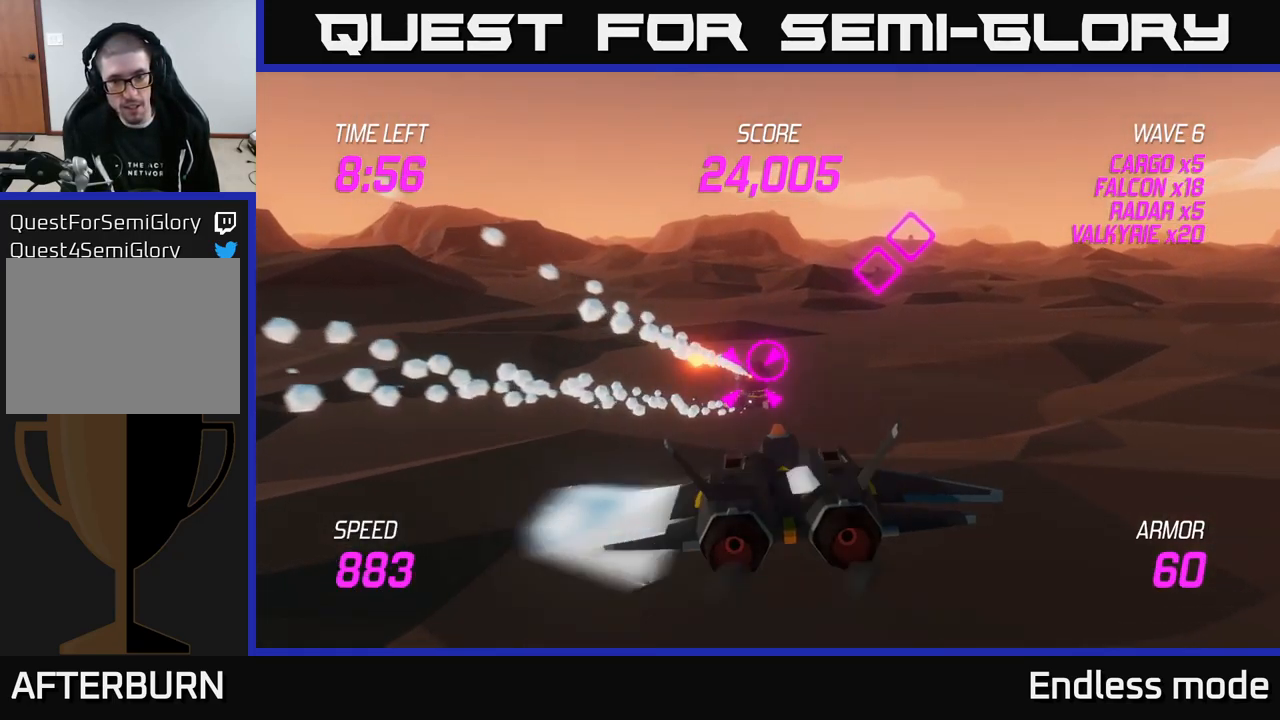
{"buttons": [], "left_stick": "left", "right_stick": "center", "events": [[83, "R2", "up"], [166, "R2", "down"], [183, "left_stick", "up"], [266, "R2", "up"], [266, "left_stick", "up-left"], [366, "R2", "down"], [366, "left_stick", "center"], [466, "left_stick", "left"], [500, "R2", "up"]]}
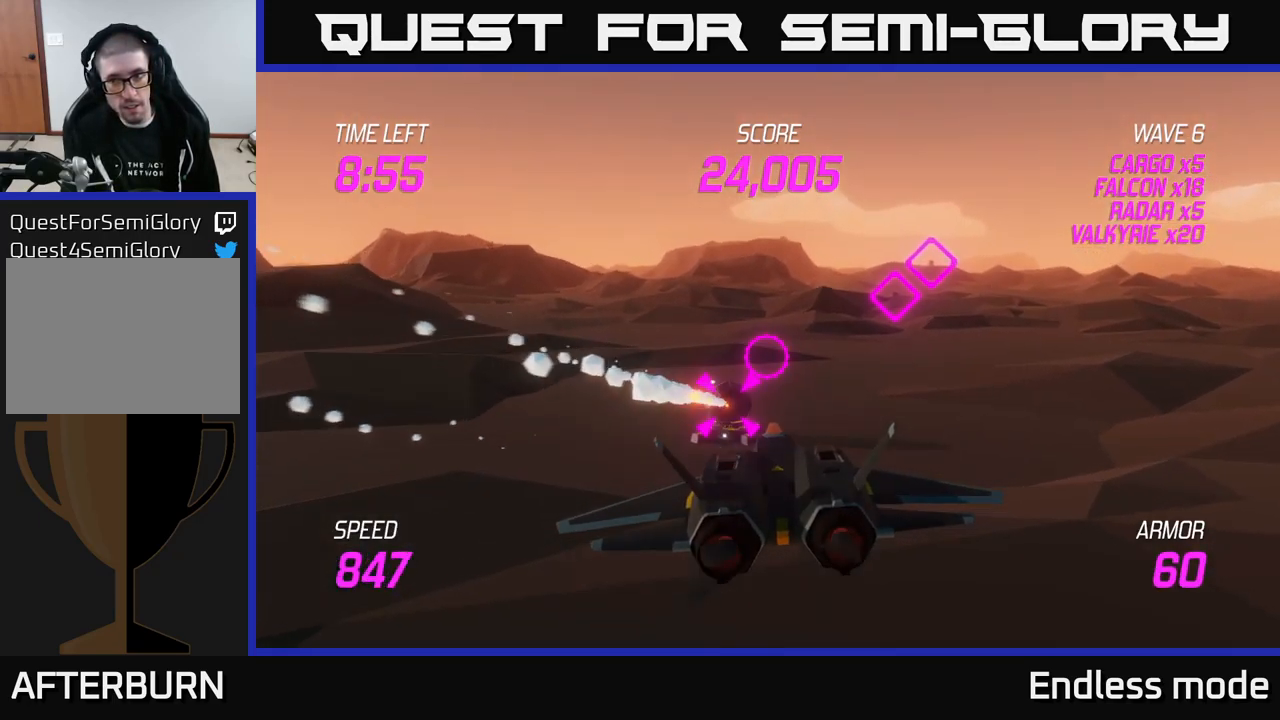
{"buttons": [], "left_stick": "up-left", "right_stick": "center", "events": [[66, "R2", "down"], [83, "left_stick", "up-left"], [166, "R2", "up"]]}
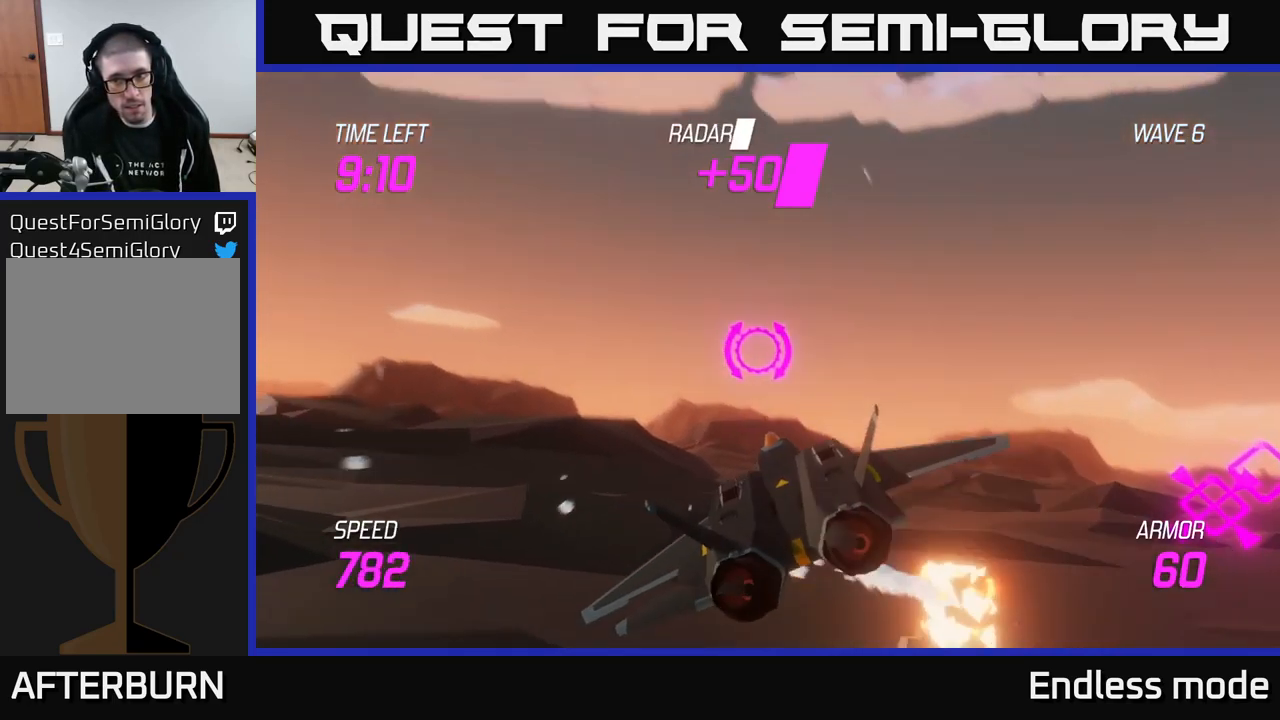
{"buttons": [], "left_stick": "up-left", "right_stick": "center", "events": []}
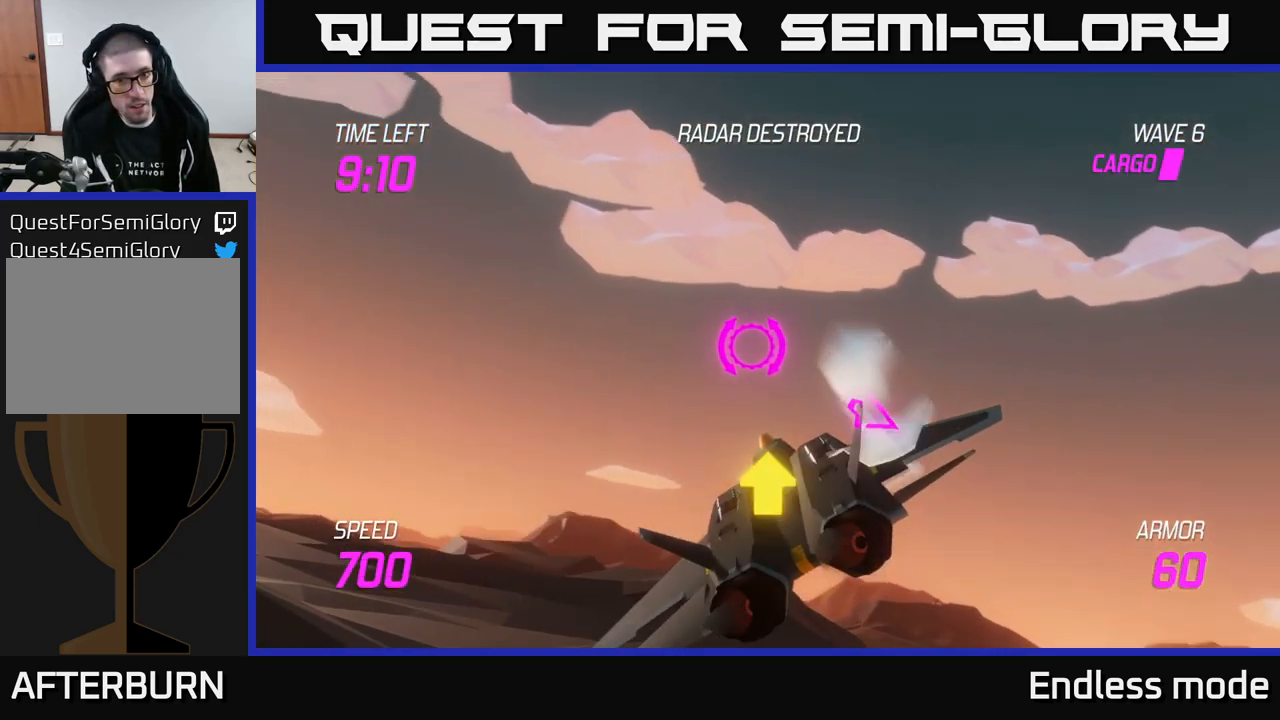
{"buttons": [], "left_stick": "up-left", "right_stick": "center", "events": []}
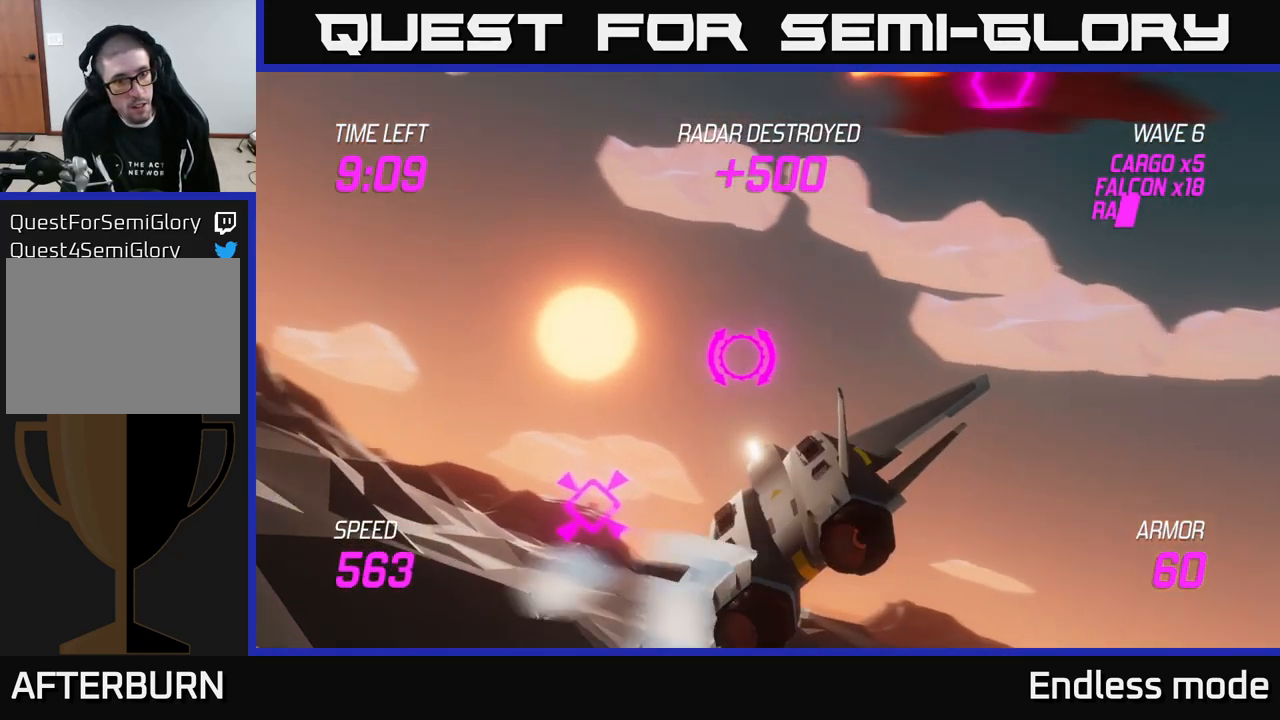
{"buttons": ["L2"], "left_stick": "up-left", "right_stick": "center", "events": [[66, "L2", "down"]]}
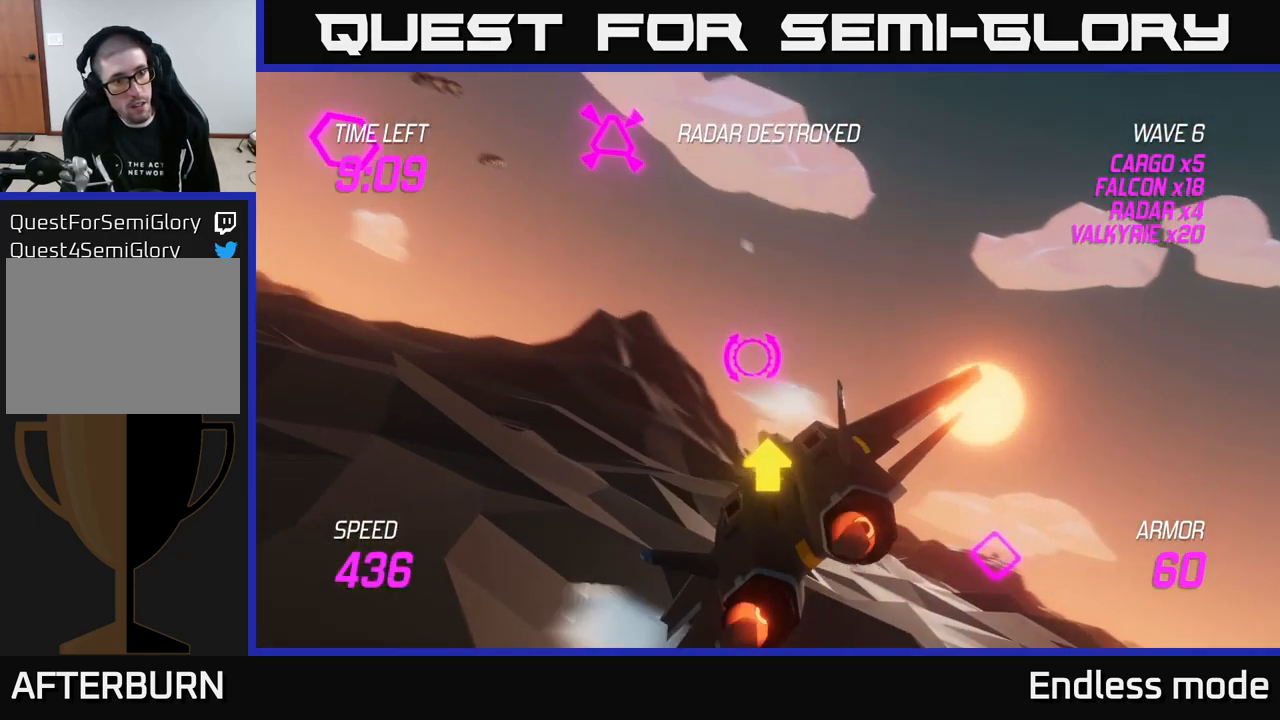
{"buttons": ["L2", "R2"], "left_stick": "up-left", "right_stick": "center", "events": [[33, "L2", "up"], [300, "L2", "down"], [316, "R2", "down"], [400, "R2", "up"], [467, "R2", "down"]]}
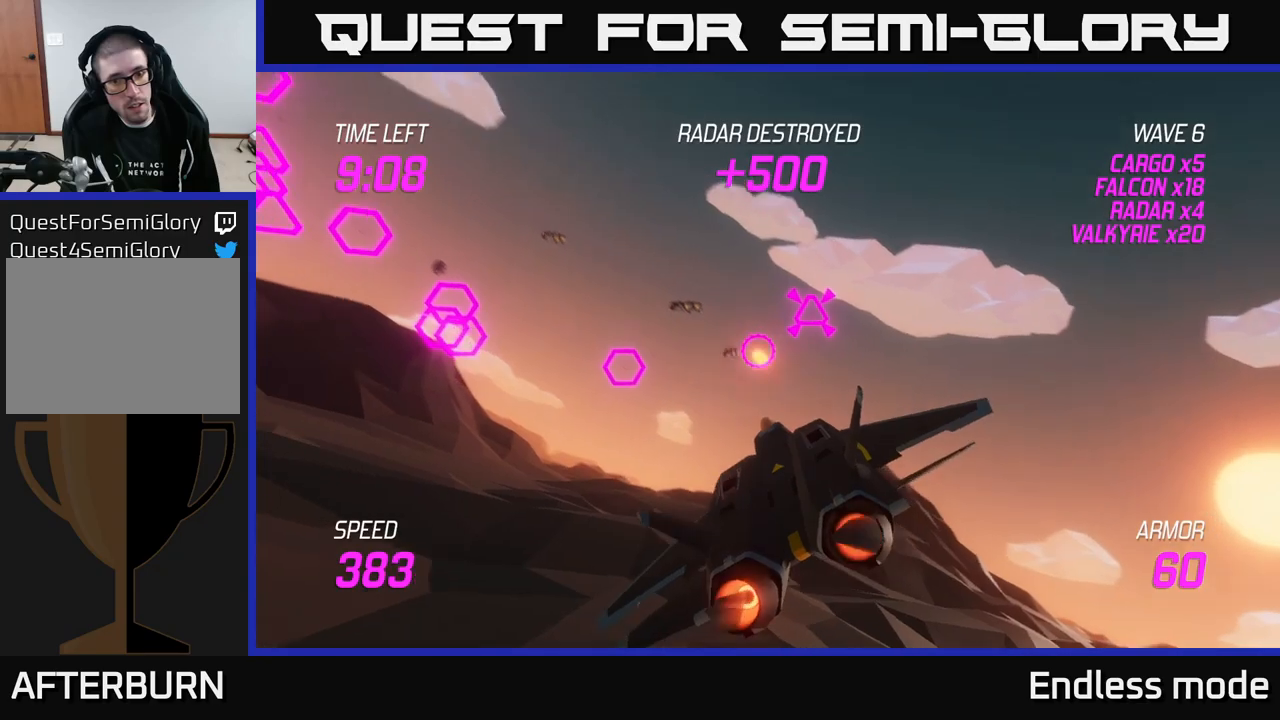
{"buttons": [], "left_stick": "left", "right_stick": "center", "events": [[50, "R2", "up"], [200, "L2", "up"], [217, "left_stick", "down-left"], [333, "R2", "down"], [417, "left_stick", "left"], [467, "R2", "up"]]}
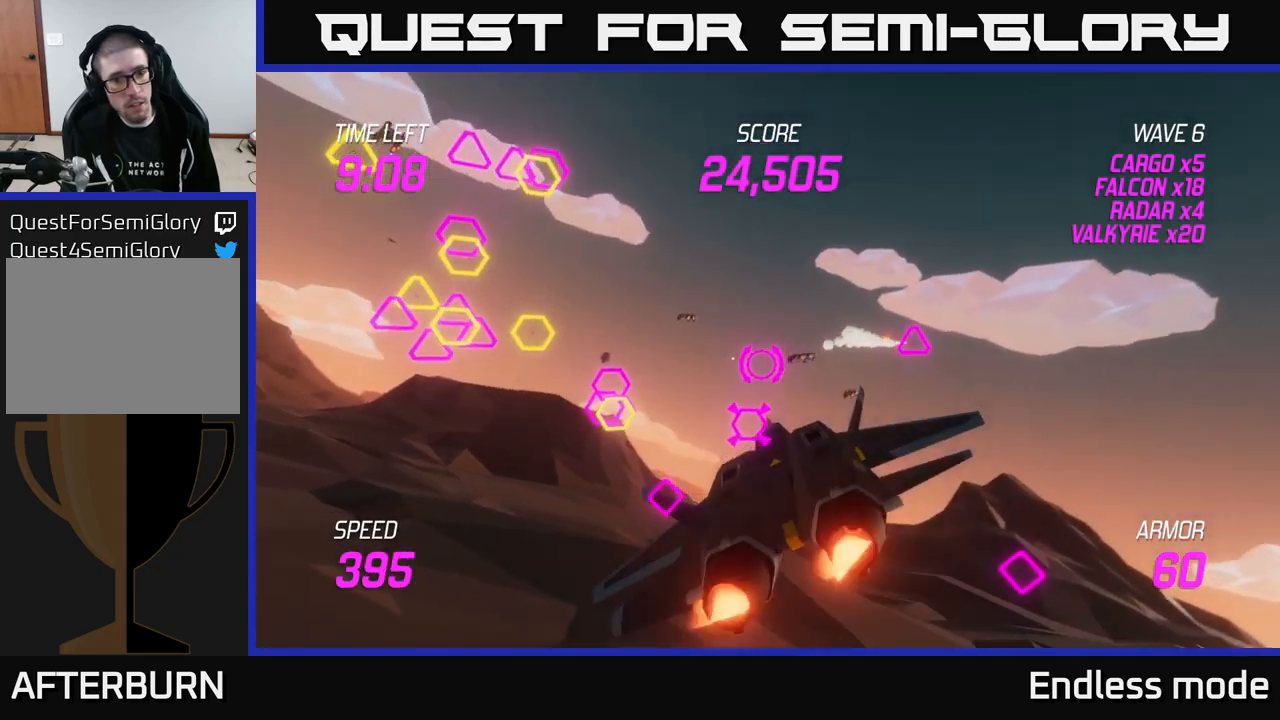
{"buttons": ["L2", "R2"], "left_stick": "right", "right_stick": "center", "events": [[17, "L2", "down"], [217, "R2", "down"], [317, "R2", "up"], [383, "left_stick", "right"], [417, "R2", "down"]]}
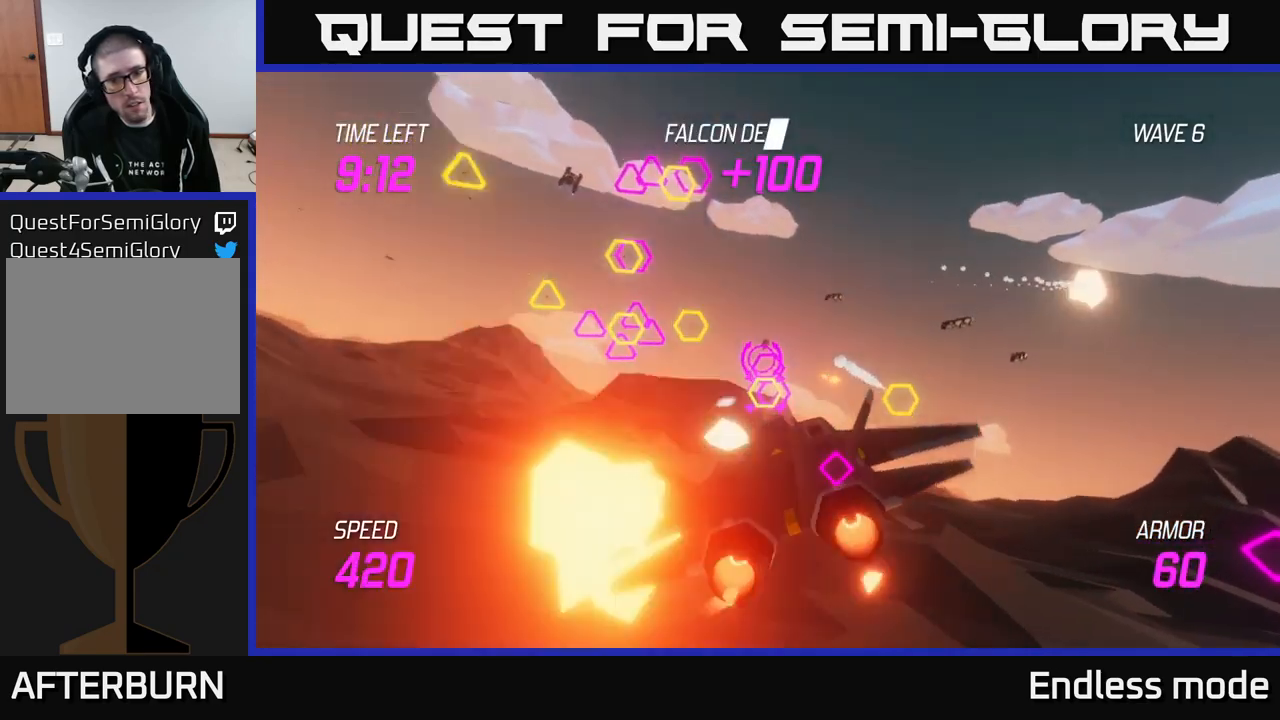
{"buttons": ["L2", "R2"], "left_stick": "right", "right_stick": "center", "events": [[17, "R2", "up"], [100, "R2", "down"], [100, "left_stick", "center"], [183, "R2", "up"], [183, "left_stick", "right"], [267, "R2", "down"], [333, "L2", "up"], [367, "R2", "up"], [450, "L2", "down"], [467, "R2", "down"]]}
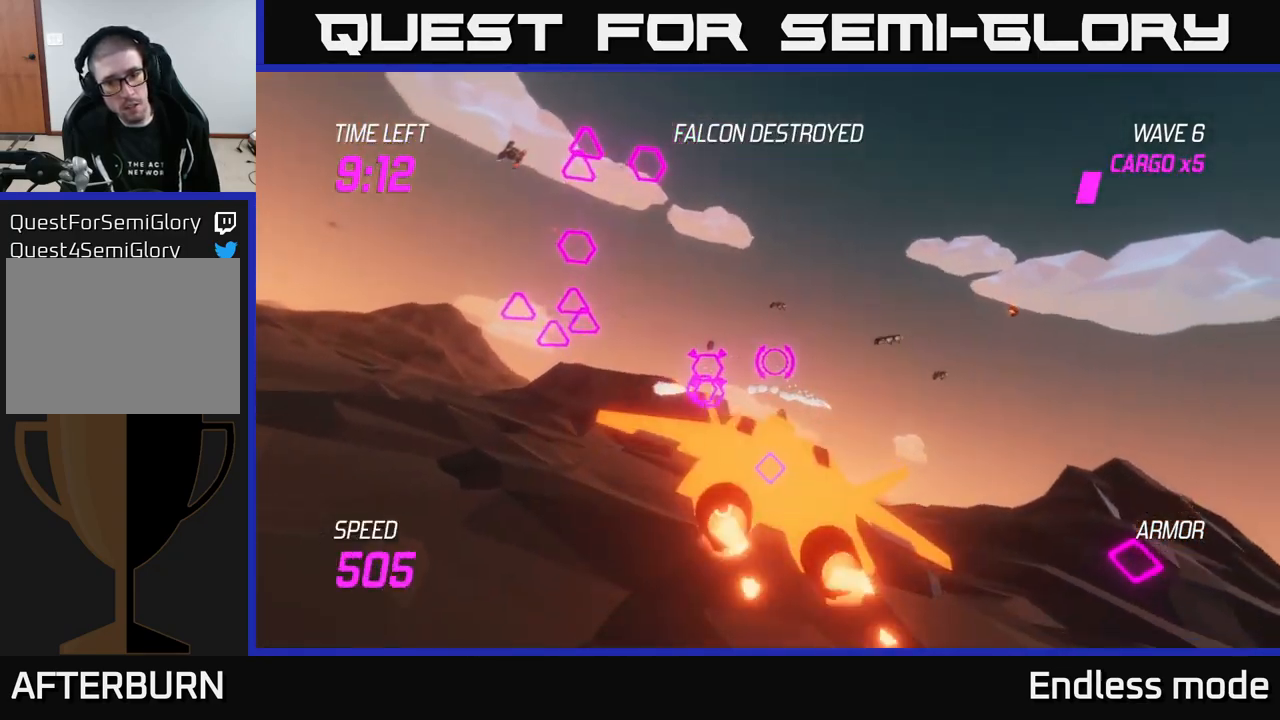
{"buttons": ["R2"], "left_stick": "right", "right_stick": "center", "events": [[50, "L2", "up"], [67, "R2", "up"], [133, "L2", "down"], [233, "R2", "down"], [267, "L2", "up"], [350, "L2", "down"], [383, "R2", "up"], [467, "L2", "up"], [467, "R2", "down"]]}
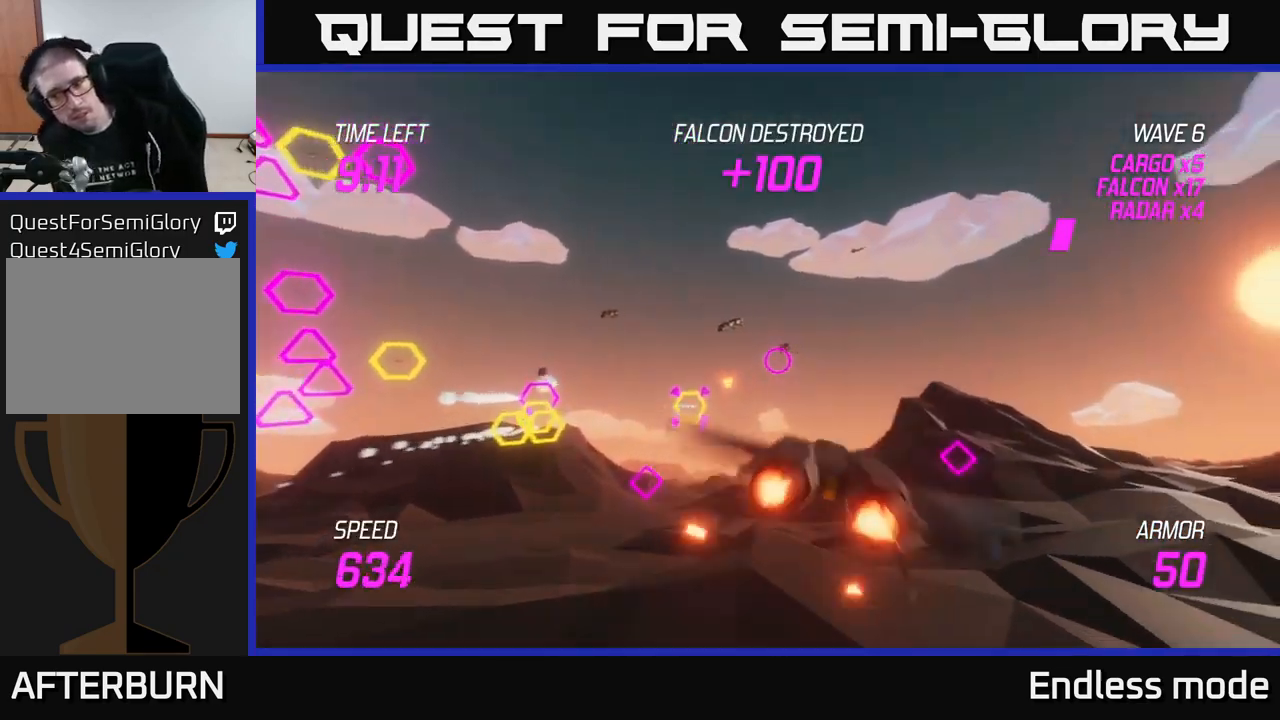
{"buttons": [], "left_stick": "left", "right_stick": "center", "events": [[33, "L2", "down"], [100, "R2", "up"], [100, "left_stick", "up-right"], [333, "left_stick", "left"], [483, "L2", "up"]]}
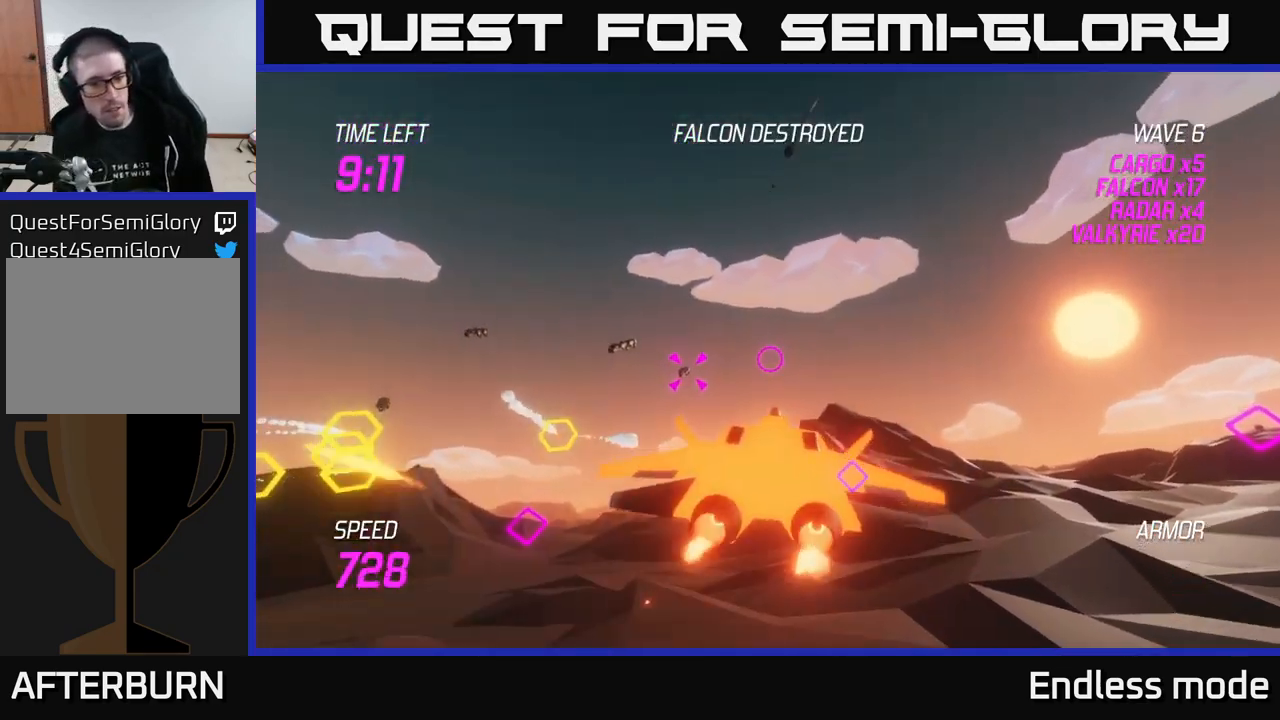
{"buttons": ["L2", "R2"], "left_stick": "right", "right_stick": "center", "events": [[100, "L2", "down"], [200, "L2", "up"], [250, "L2", "down"], [350, "left_stick", "right"], [367, "L2", "up"], [417, "L2", "down"], [417, "R2", "down"]]}
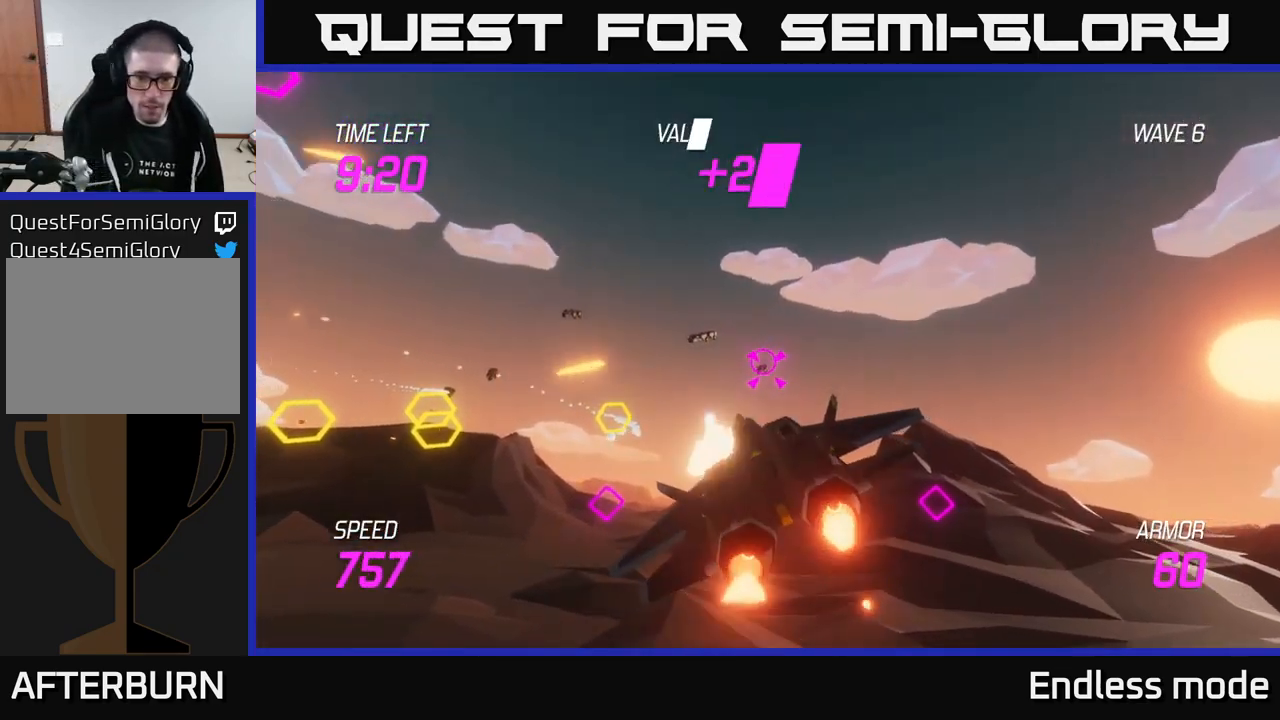
{"buttons": ["L2"], "left_stick": "down-right", "right_stick": "center", "events": [[33, "L2", "up"], [33, "R2", "up"], [100, "L2", "down"], [117, "R2", "down"], [183, "L2", "up"], [183, "R2", "up"], [233, "L2", "down"], [300, "R2", "down"], [317, "left_stick", "down-right"], [333, "R2", "up"], [367, "L2", "up"], [450, "L2", "down"]]}